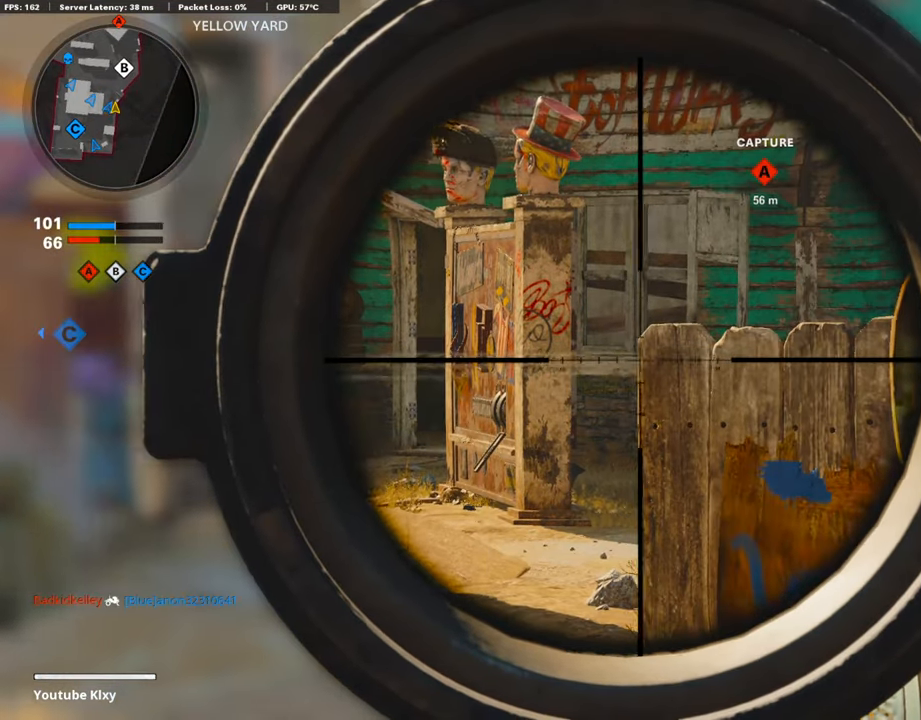
Gameplay with a controller (PlayStation layout); each line is a JSON object with the inputs held at the frame after it. "events" lists button and stick changes between this image and that frame as [ms after this image, input, new state], when the widget could be followed in between.
{"buttons": ["L1"], "left_stick": "center", "right_stick": "right", "events": [[50, "R3", "up"], [50, "right_stick", "right"], [117, "L3", "up"], [235, "left_stick", "up-right"], [285, "right_stick", "center"], [369, "right_stick", "right"], [452, "left_stick", "center"]]}
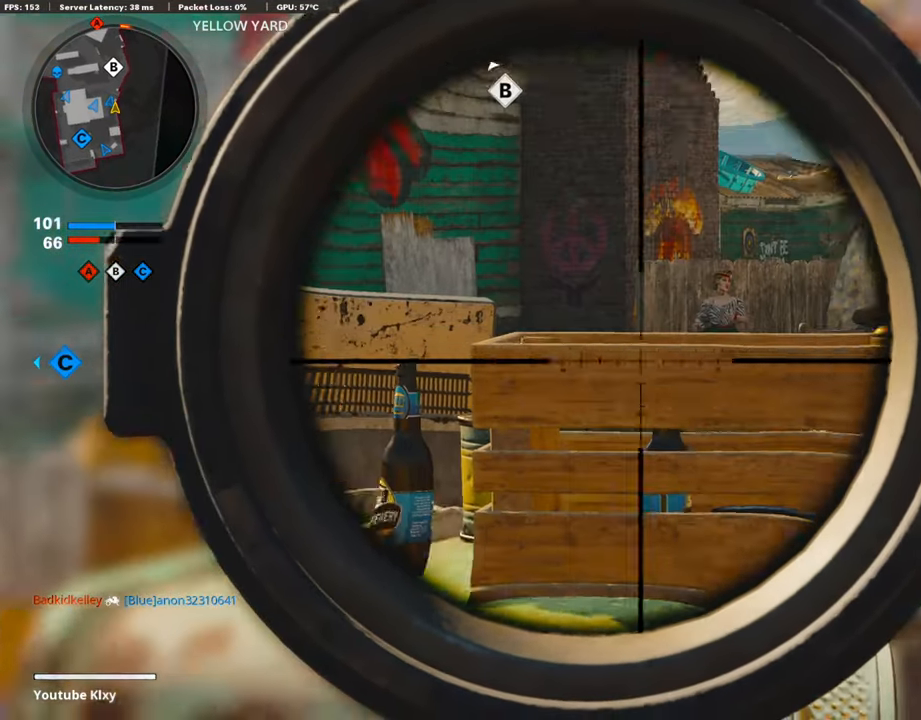
{"buttons": ["L1"], "left_stick": "right", "right_stick": "down-right", "events": [[67, "right_stick", "center"], [201, "CROSS", "down"], [201, "left_stick", "left"], [301, "CROSS", "up"], [351, "left_stick", "center"], [469, "left_stick", "right"], [485, "right_stick", "down-right"]]}
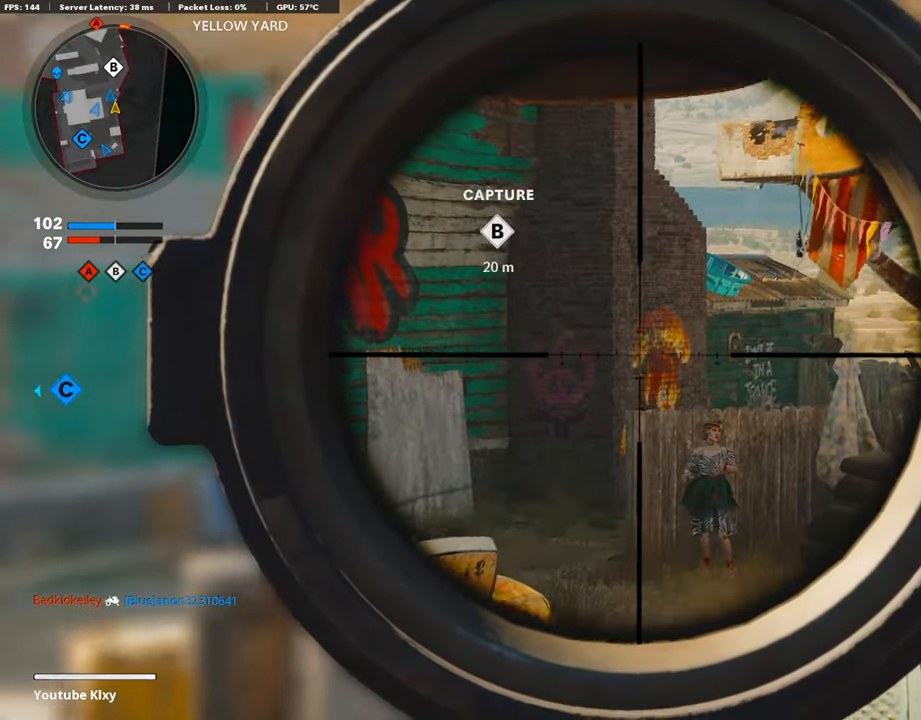
{"buttons": [], "left_stick": "left", "right_stick": "center", "events": [[84, "right_stick", "center"], [134, "right_stick", "down-right"], [218, "R1", "down"], [218, "right_stick", "right"], [252, "left_stick", "up-right"], [335, "R1", "up"], [369, "L1", "up"], [369, "left_stick", "center"], [402, "right_stick", "center"], [453, "left_stick", "left"]]}
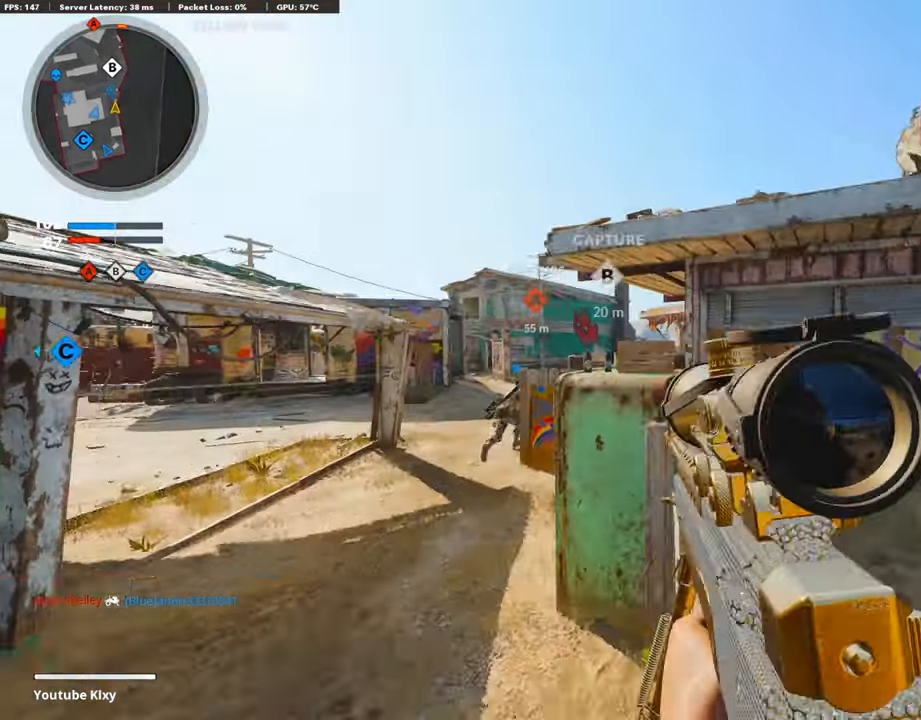
{"buttons": [], "left_stick": "up-left", "right_stick": "center", "events": [[84, "left_stick", "up-left"], [168, "L3", "down"], [436, "L3", "up"]]}
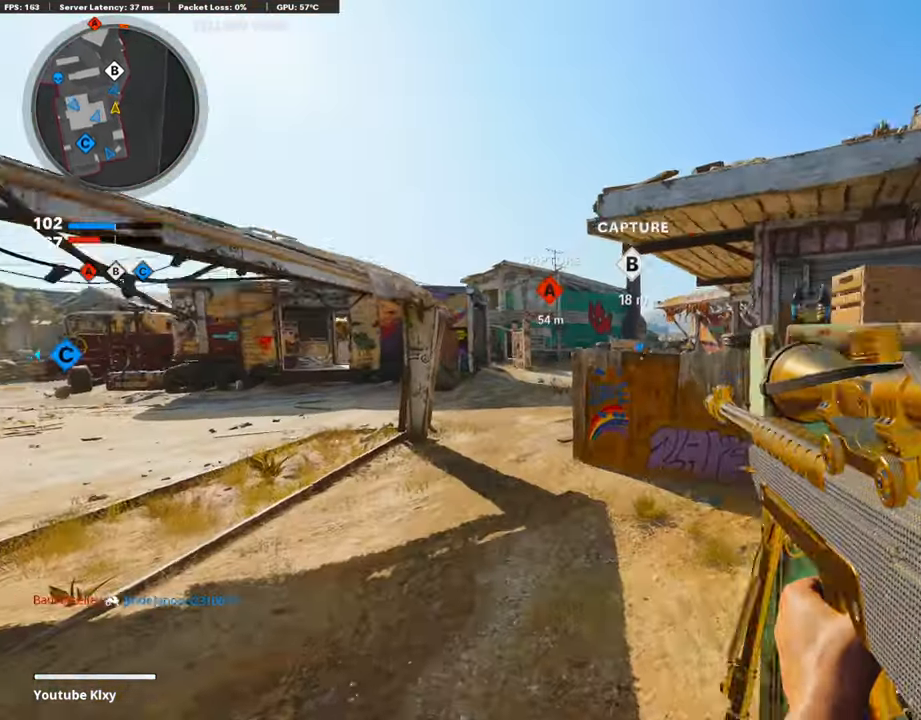
{"buttons": [], "left_stick": "up", "right_stick": "center", "events": [[16, "left_stick", "up"], [100, "right_stick", "left"], [167, "L3", "down"], [217, "right_stick", "center"], [385, "L3", "up"]]}
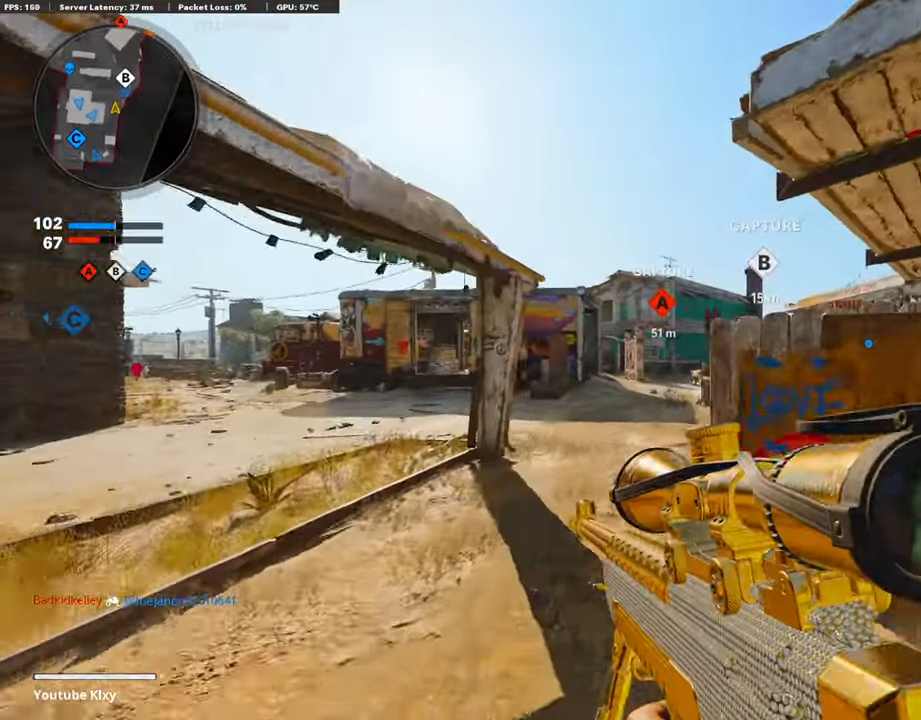
{"buttons": ["L1"], "left_stick": "up", "right_stick": "center", "events": [[168, "left_stick", "right"], [285, "left_stick", "up-left"], [486, "L1", "down"], [486, "left_stick", "up"]]}
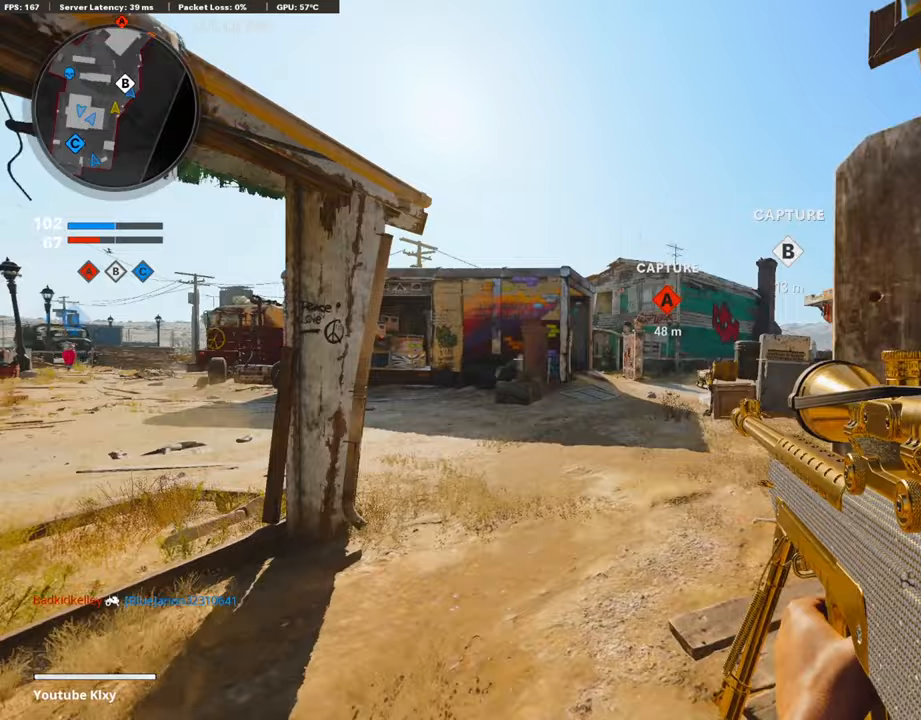
{"buttons": [], "left_stick": "up-right", "right_stick": "center", "events": [[34, "L1", "up"], [168, "left_stick", "right"], [369, "left_stick", "up-right"]]}
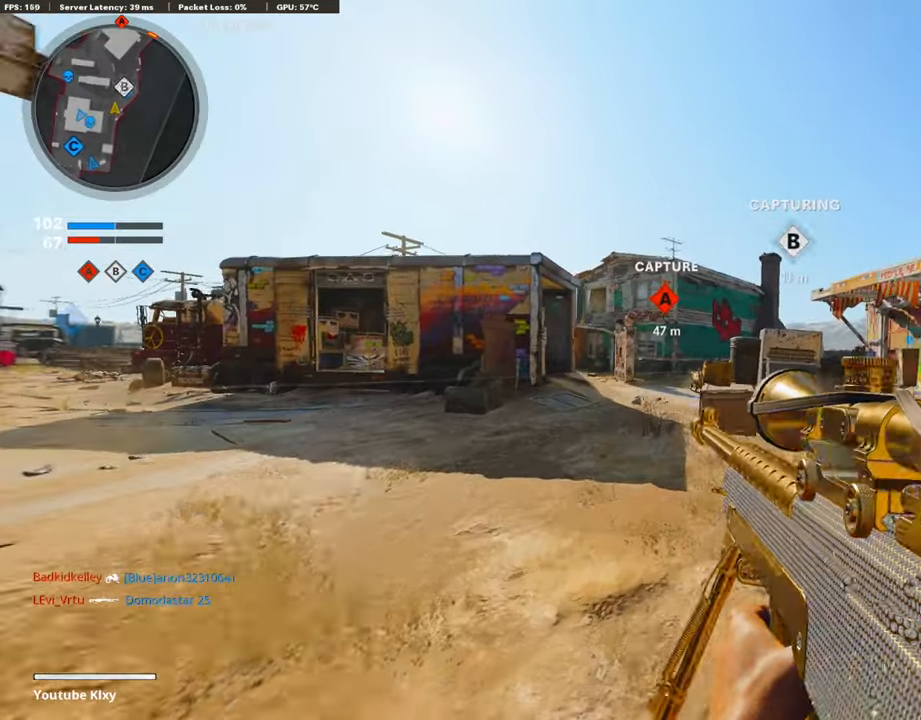
{"buttons": [], "left_stick": "up-right", "right_stick": "center", "events": []}
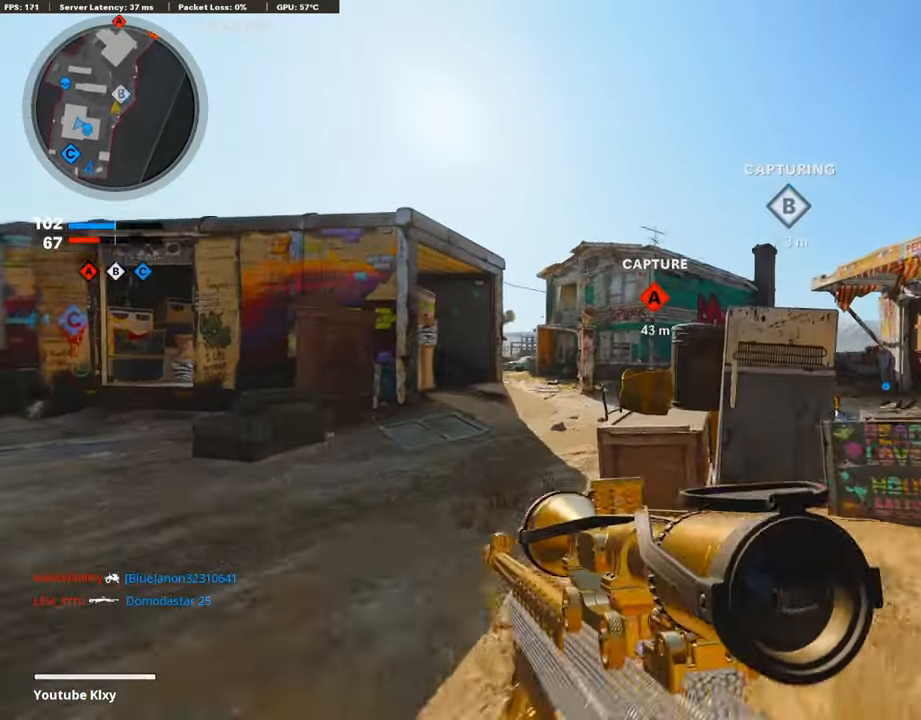
{"buttons": ["L1"], "left_stick": "center", "right_stick": "center", "events": [[117, "left_stick", "up"], [335, "right_stick", "left"], [436, "right_stick", "center"], [452, "L1", "down"], [452, "left_stick", "center"]]}
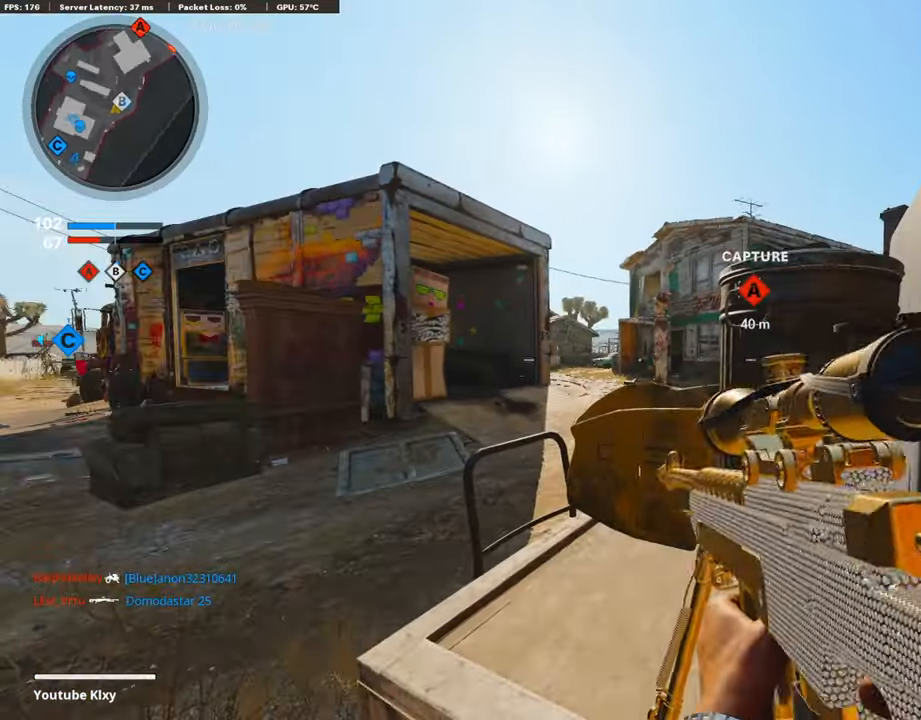
{"buttons": [], "left_stick": "center", "right_stick": "center", "events": [[167, "L1", "up"]]}
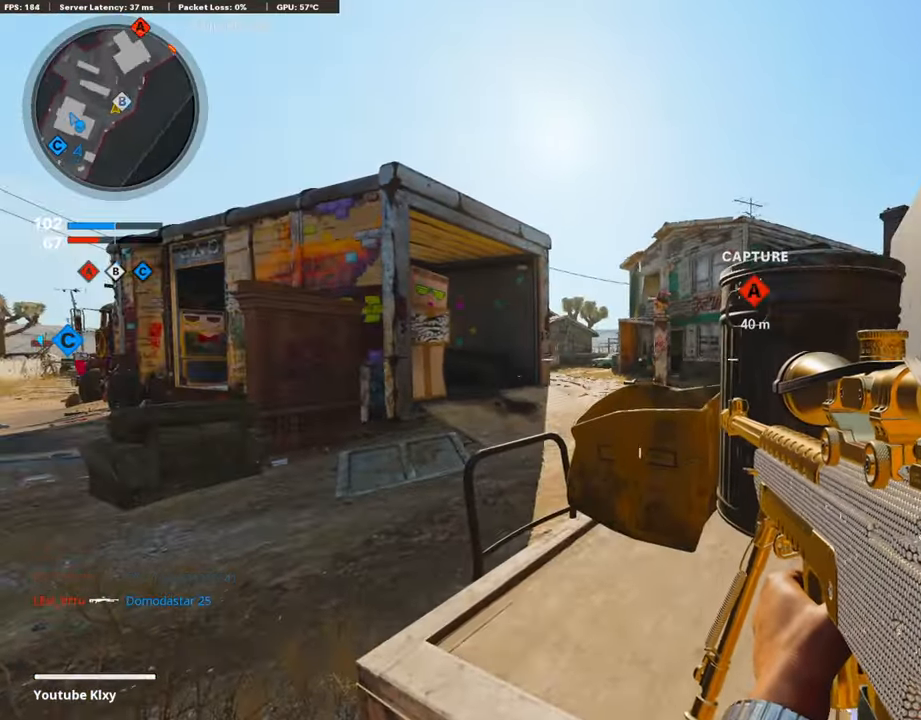
{"buttons": ["L1"], "left_stick": "left", "right_stick": "center", "events": [[33, "left_stick", "left"], [100, "right_stick", "right"], [268, "L1", "down"], [268, "right_stick", "center"]]}
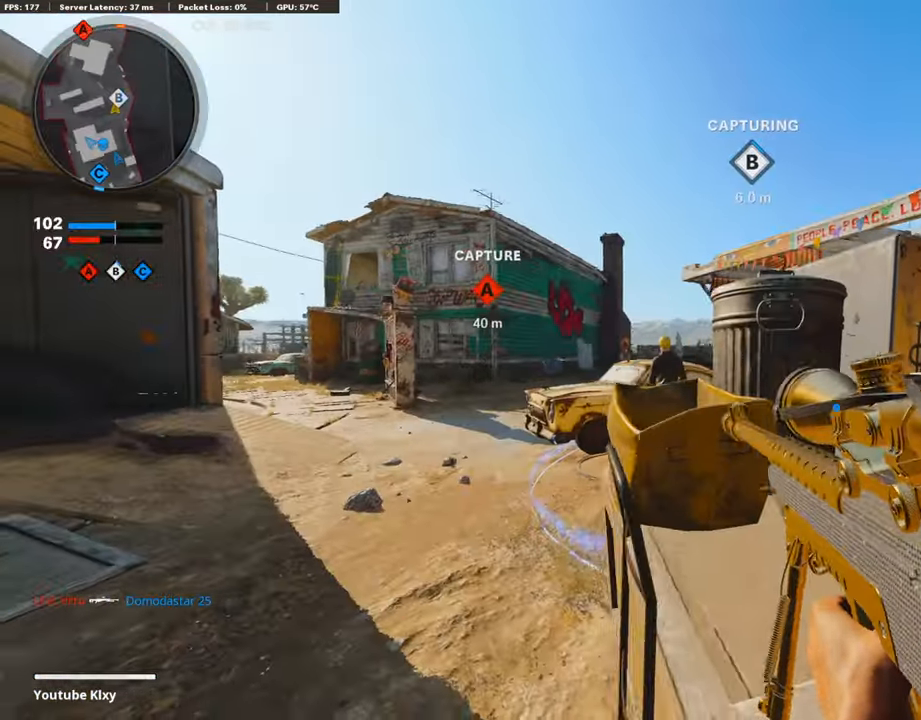
{"buttons": ["L1"], "left_stick": "left", "right_stick": "right", "events": [[503, "right_stick", "right"]]}
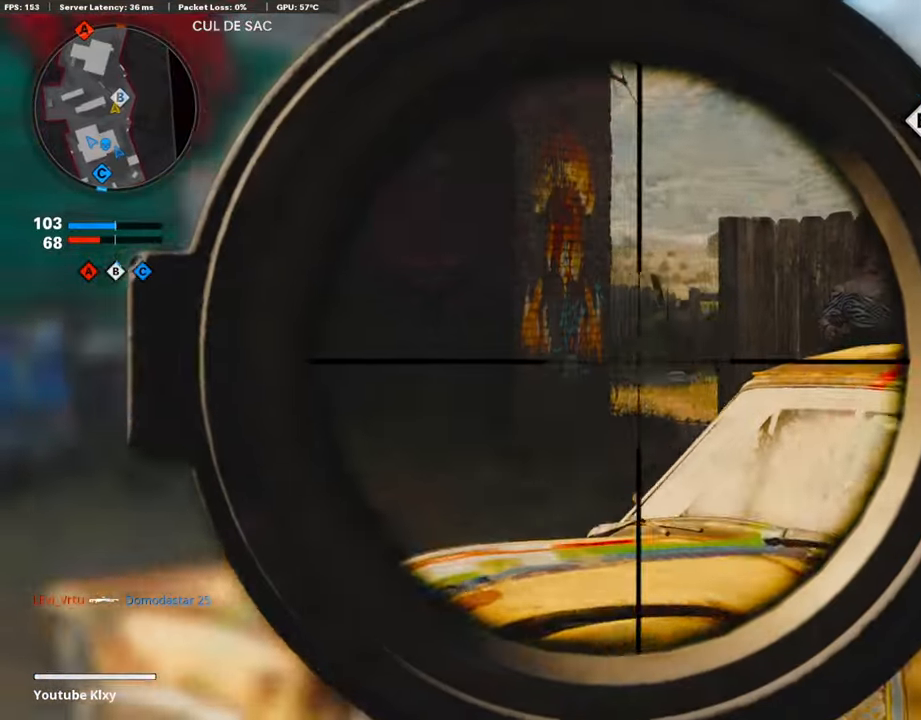
{"buttons": ["L1"], "left_stick": "left", "right_stick": "right", "events": []}
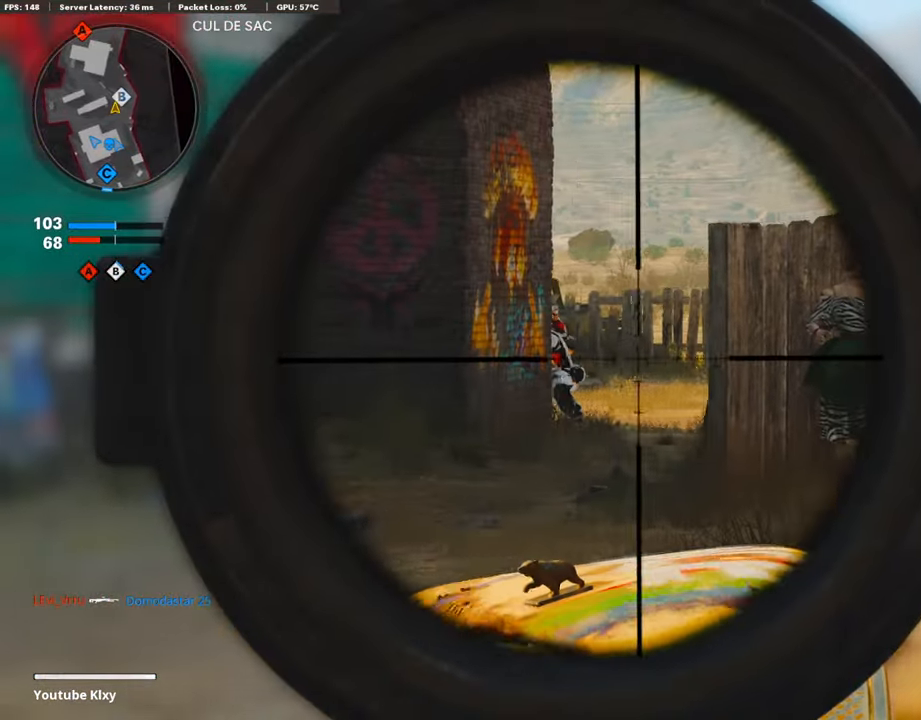
{"buttons": [], "left_stick": "left", "right_stick": "center", "events": [[34, "right_stick", "center"], [335, "right_stick", "up"], [369, "R1", "down"], [453, "right_stick", "center"], [486, "L1", "up"], [486, "R1", "up"]]}
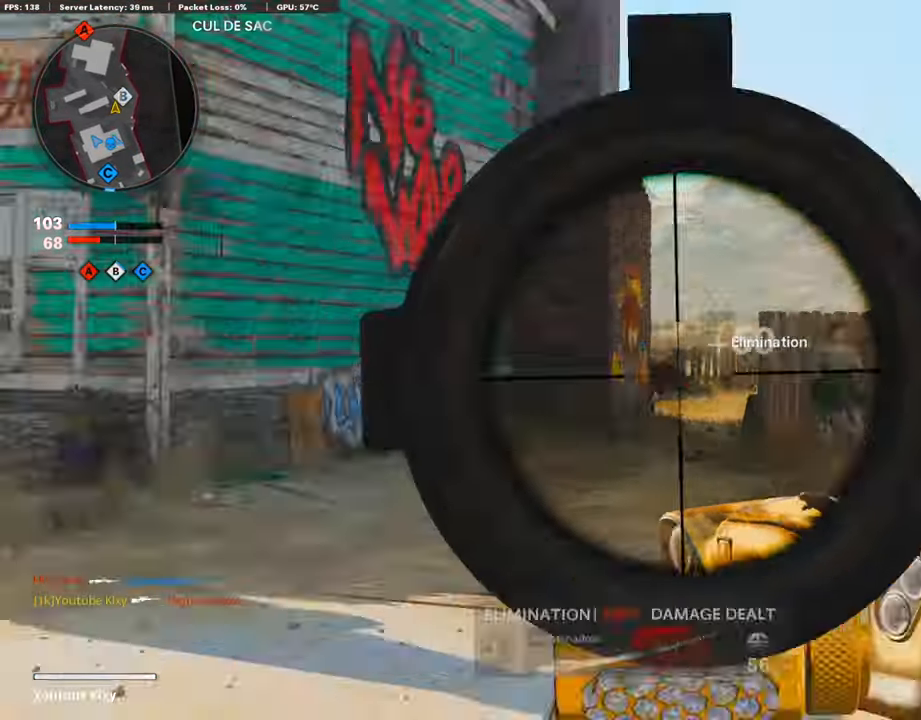
{"buttons": ["L1"], "left_stick": "left", "right_stick": "center", "events": [[301, "right_stick", "right"], [352, "right_stick", "center"], [469, "L1", "down"]]}
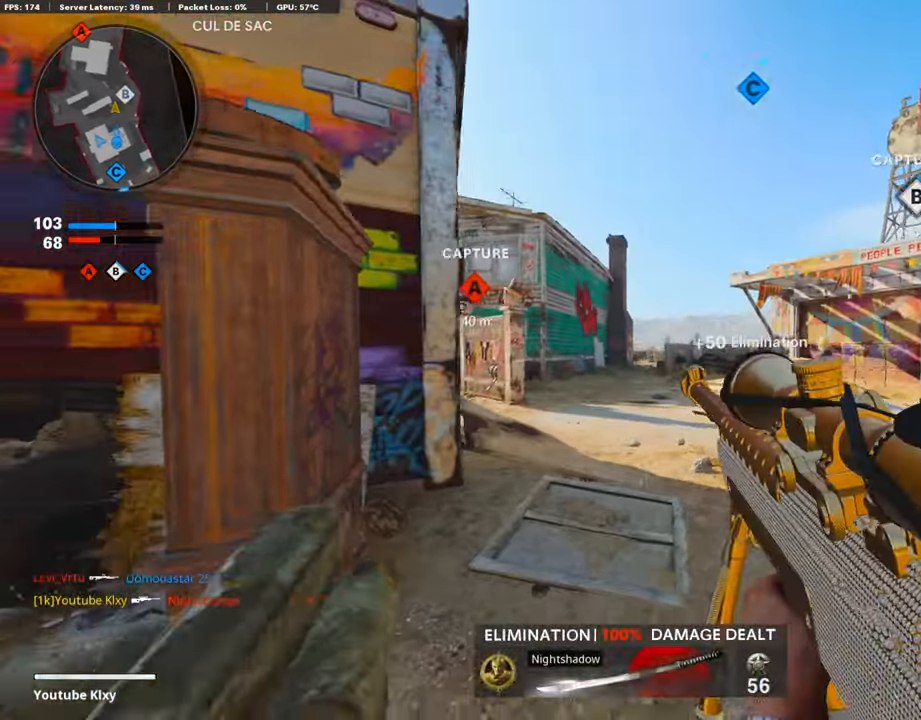
{"buttons": ["L1"], "left_stick": "left", "right_stick": "center", "events": []}
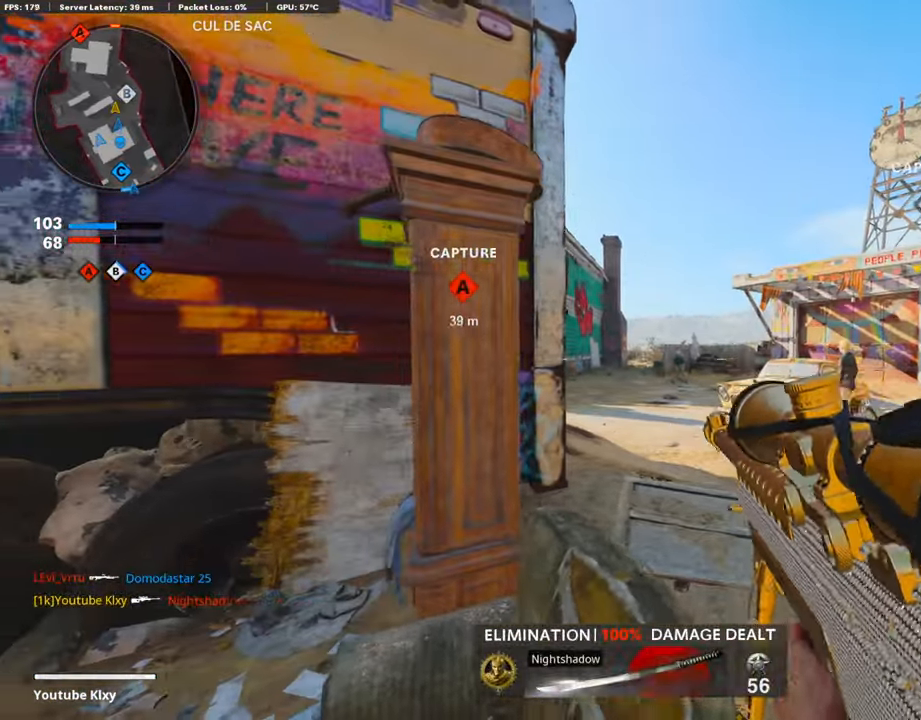
{"buttons": ["L1"], "left_stick": "center", "right_stick": "center", "events": [[167, "left_stick", "center"]]}
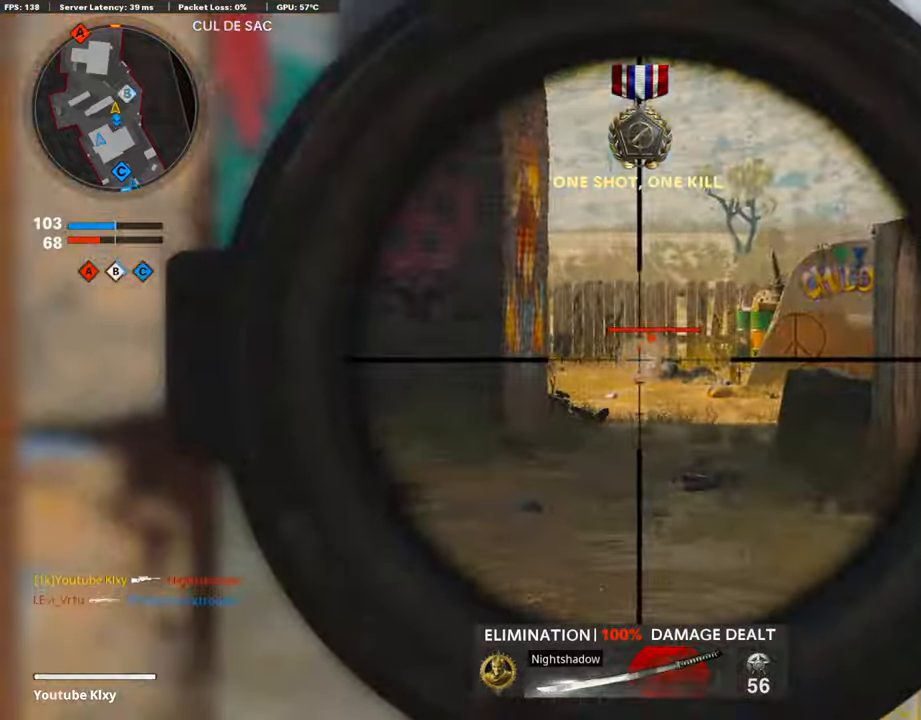
{"buttons": [], "left_stick": "center", "right_stick": "center", "events": [[101, "R1", "down"], [184, "L1", "up"], [201, "left_stick", "left"], [235, "R1", "up"], [235, "right_stick", "down-right"], [318, "right_stick", "center"], [436, "left_stick", "center"]]}
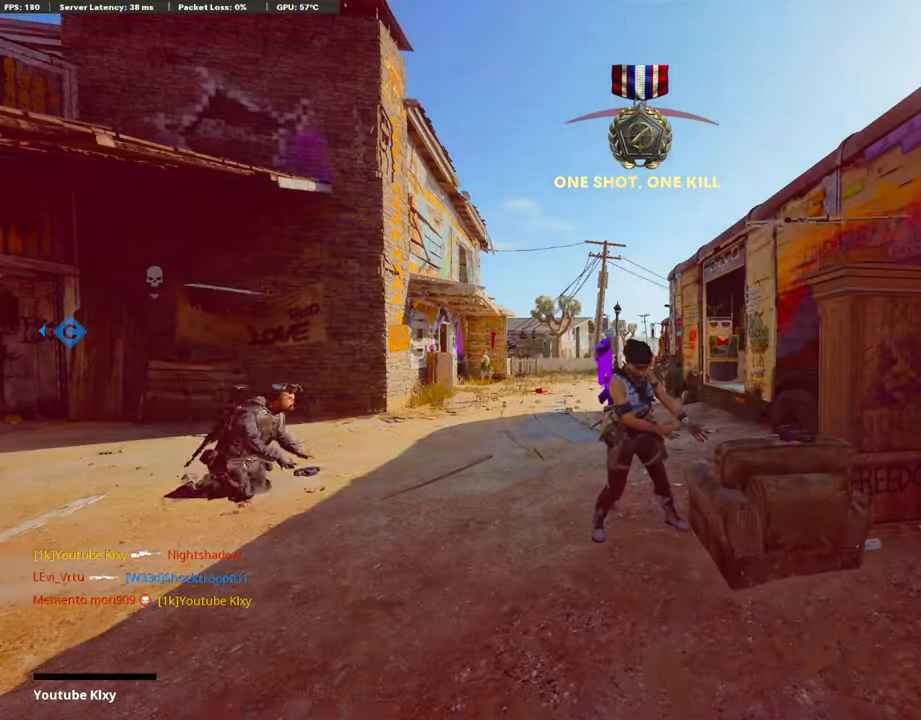
{"buttons": ["SQUARE"], "left_stick": "center", "right_stick": "center", "events": [[452, "SQUARE", "down"]]}
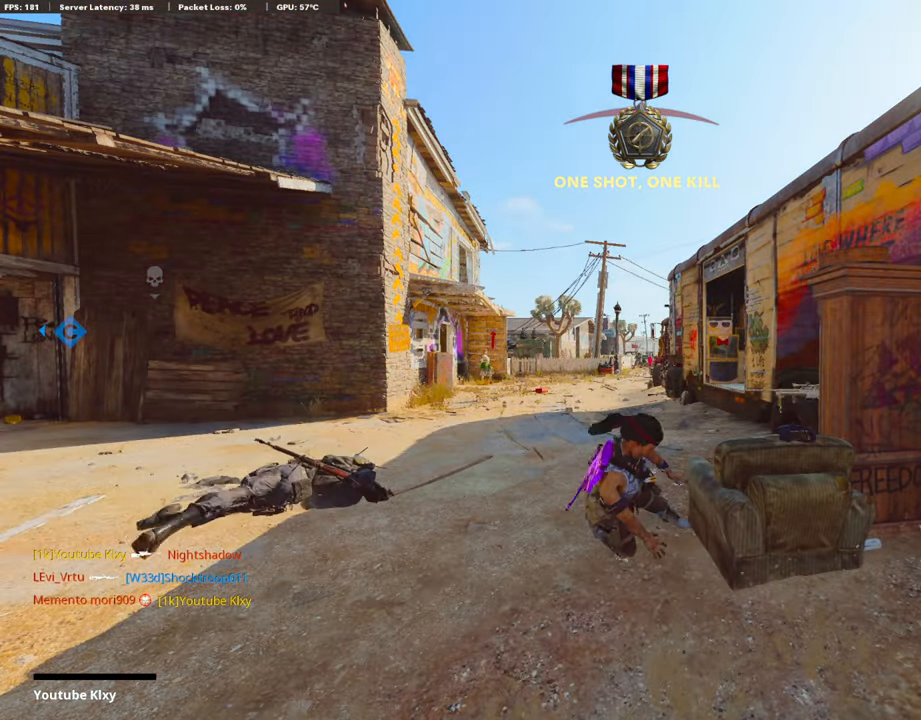
{"buttons": [], "left_stick": "center", "right_stick": "center", "events": [[34, "CROSS", "down"], [84, "SQUARE", "up"], [117, "CROSS", "up"], [134, "CROSS", "down"], [184, "SQUARE", "down"], [302, "SQUARE", "up"], [318, "CROSS", "up"], [369, "SQUARE", "down"], [386, "CROSS", "down"], [503, "CROSS", "up"], [503, "SQUARE", "up"]]}
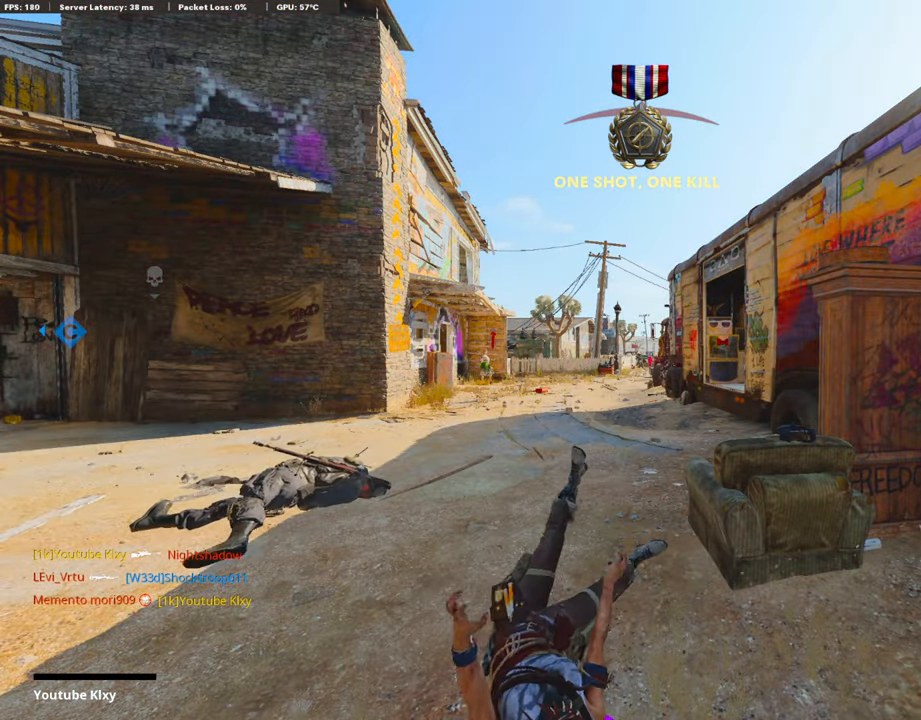
{"buttons": [], "left_stick": "up", "right_stick": "center", "events": [[67, "CROSS", "down"], [100, "SQUARE", "down"], [100, "left_stick", "up-right"], [218, "CROSS", "up"], [218, "SQUARE", "up"], [318, "SQUARE", "down"], [318, "left_stick", "up"], [352, "L3", "down"], [419, "SQUARE", "up"], [469, "L3", "up"]]}
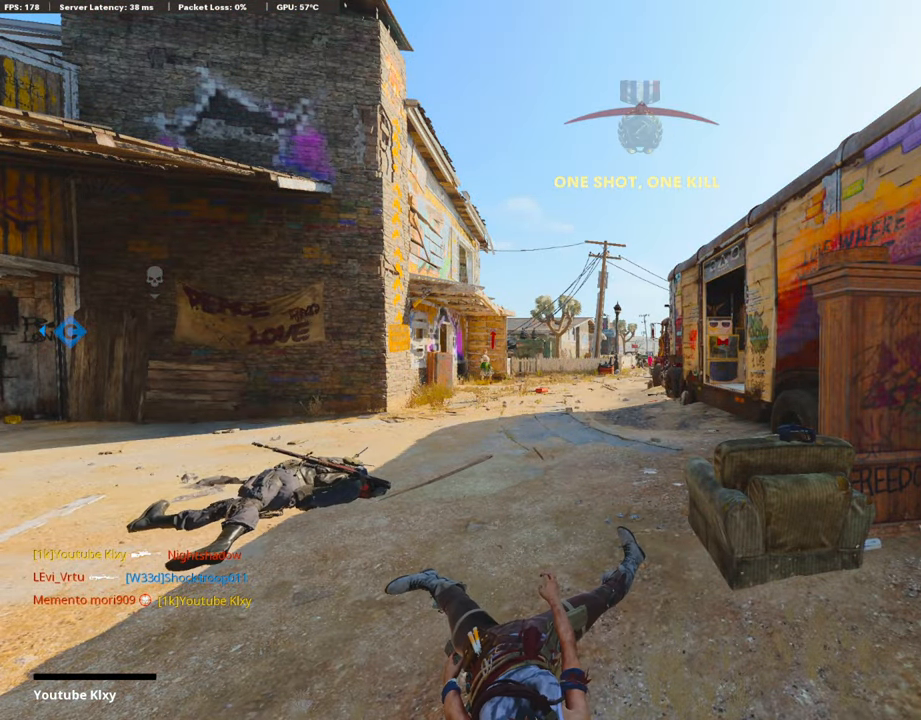
{"buttons": [], "left_stick": "up", "right_stick": "center", "events": [[17, "SQUARE", "down"], [34, "CROSS", "down"], [51, "L3", "down"], [168, "CROSS", "up"], [185, "SQUARE", "up"], [201, "L3", "up"], [302, "L3", "down"], [436, "L3", "up"]]}
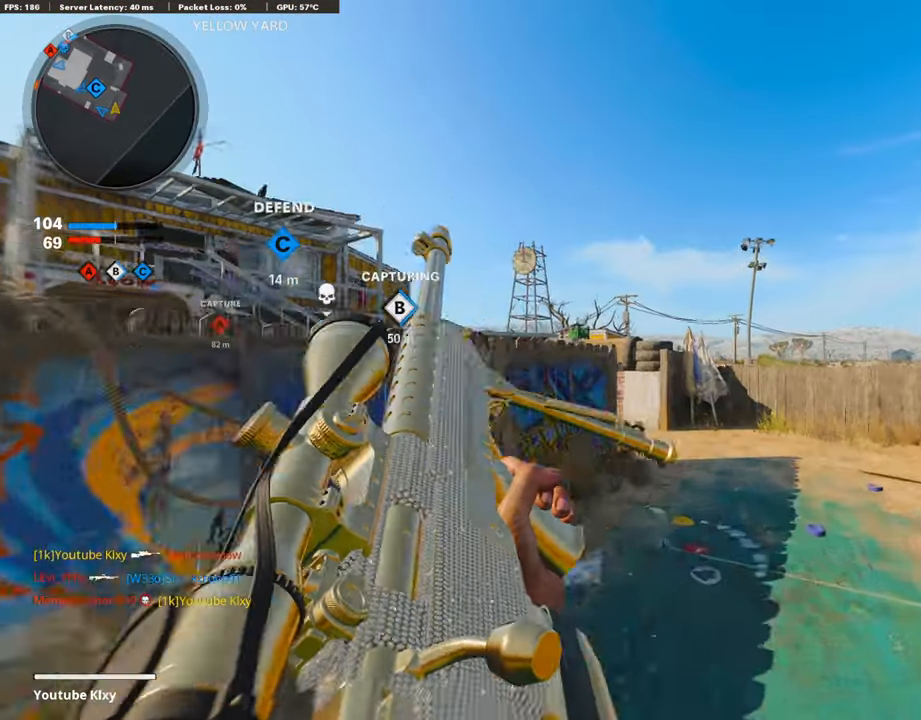
{"buttons": ["R2"], "left_stick": "down-right", "right_stick": "up", "events": [[17, "left_stick", "up-right"], [251, "right_stick", "up-left"], [352, "left_stick", "down-right"], [402, "R2", "down"], [436, "right_stick", "up"]]}
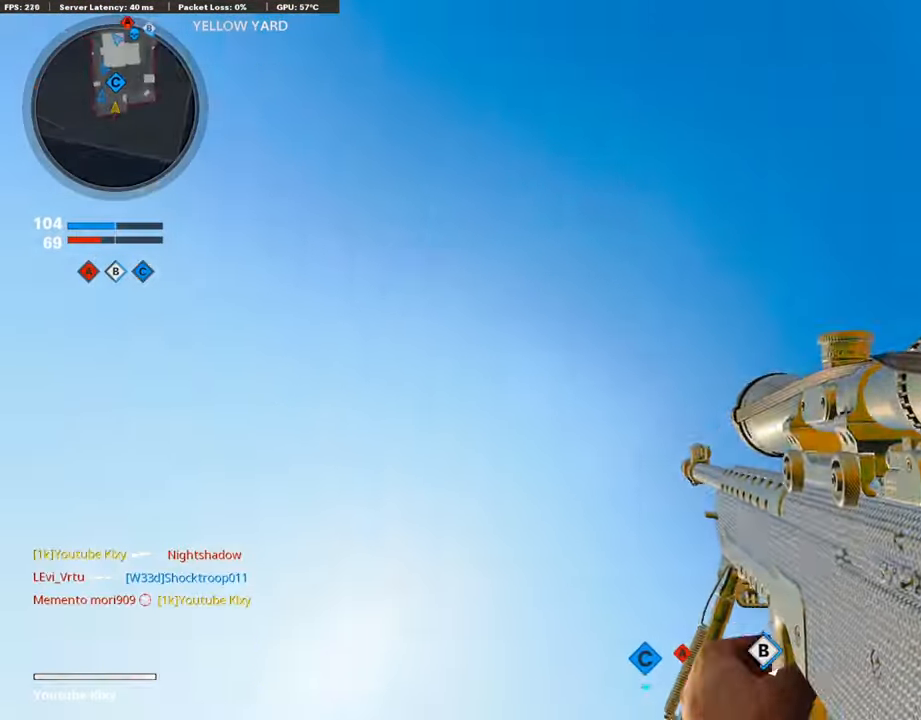
{"buttons": [], "left_stick": "up-right", "right_stick": "down", "events": [[33, "left_stick", "up-right"], [67, "right_stick", "left"], [83, "R2", "up"], [134, "right_stick", "center"], [218, "right_stick", "down"]]}
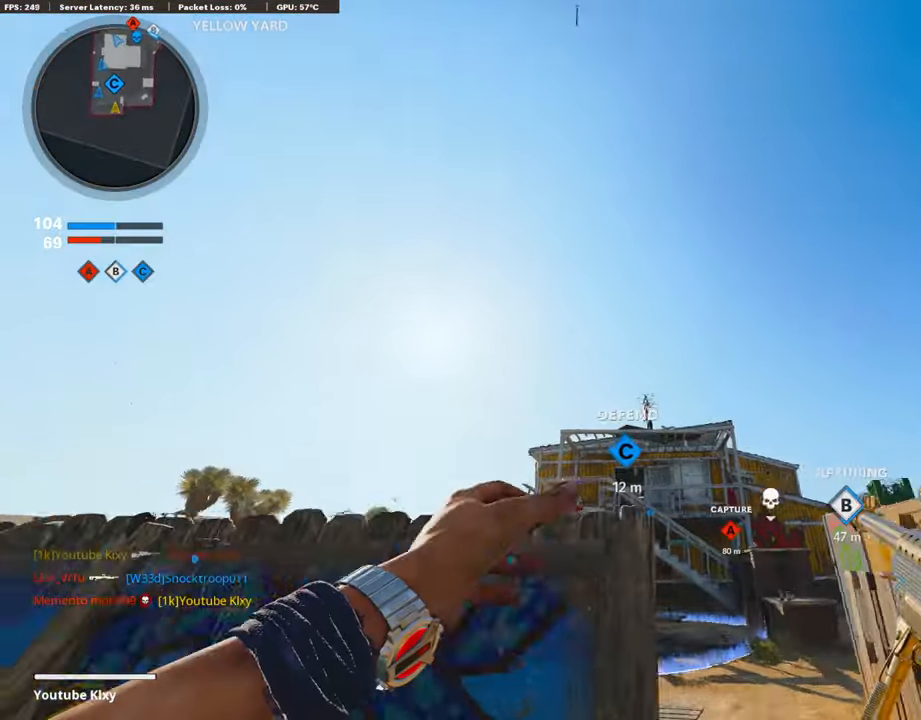
{"buttons": [], "left_stick": "up-left", "right_stick": "center", "events": [[34, "L3", "down"], [118, "right_stick", "center"], [218, "left_stick", "up"], [369, "left_stick", "up-left"], [419, "L3", "up"]]}
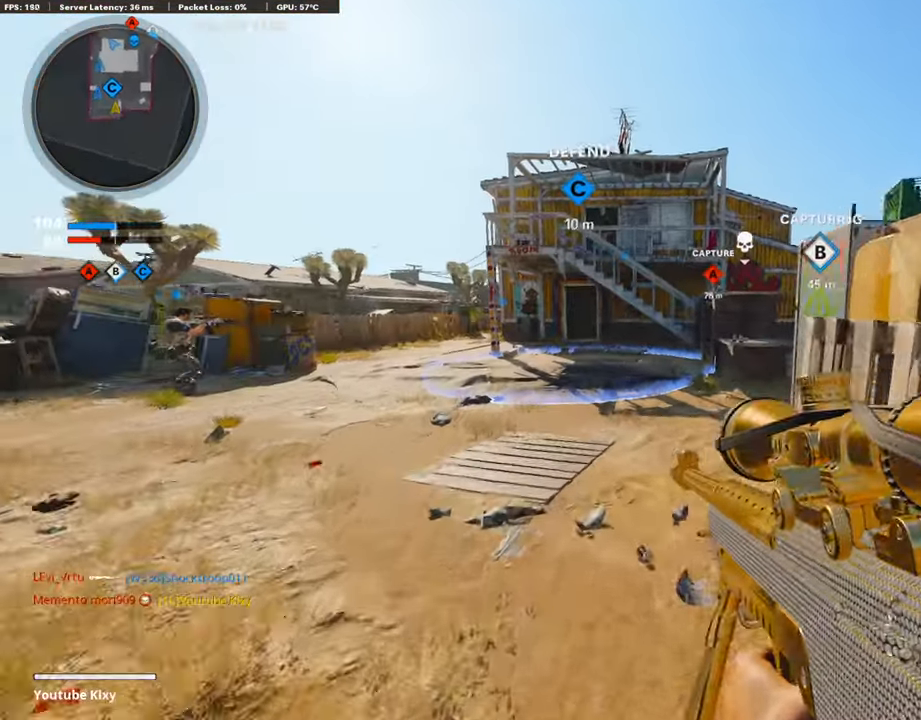
{"buttons": [], "left_stick": "up", "right_stick": "center", "events": [[50, "L3", "down"], [368, "L3", "up"], [368, "left_stick", "up"]]}
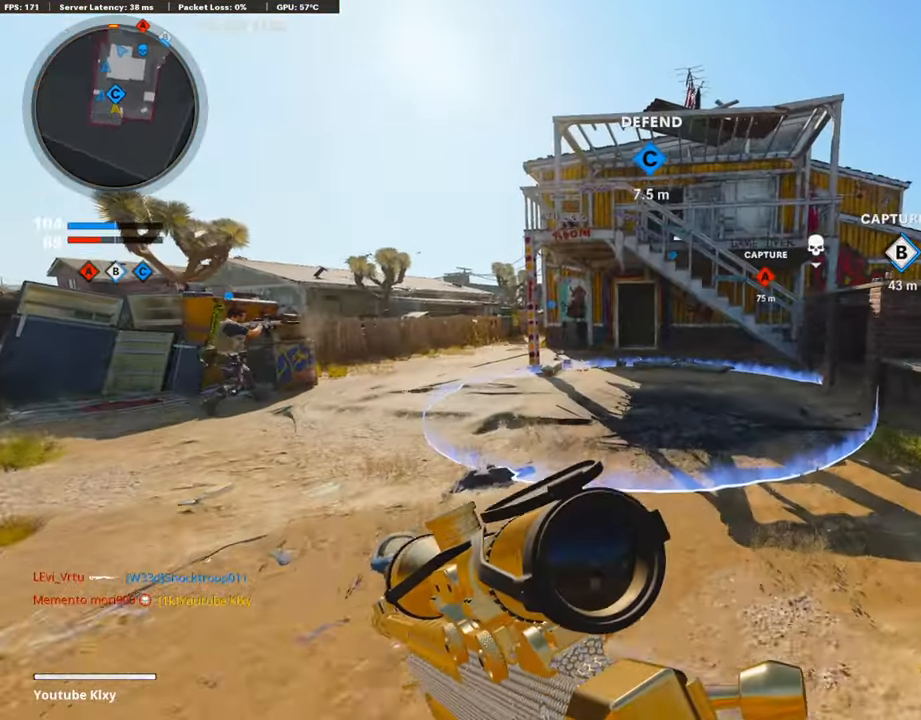
{"buttons": ["R3"], "left_stick": "up-right", "right_stick": "center", "events": [[151, "CROSS", "down"], [269, "CROSS", "up"], [420, "left_stick", "up-right"], [470, "R3", "down"]]}
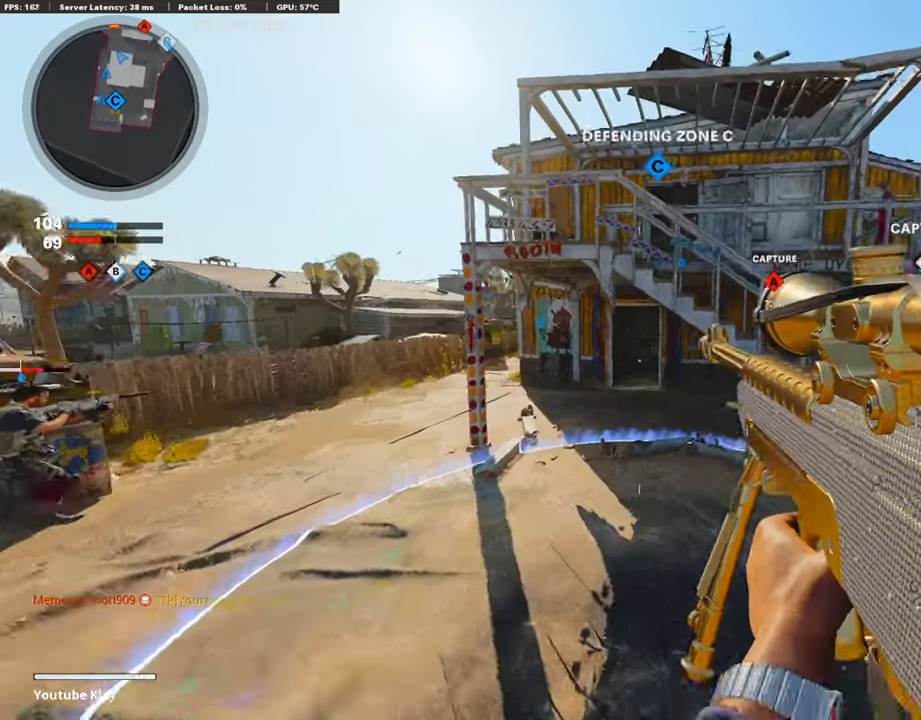
{"buttons": ["R3"], "left_stick": "up-right", "right_stick": "center", "events": [[319, "R3", "up"], [469, "R3", "down"]]}